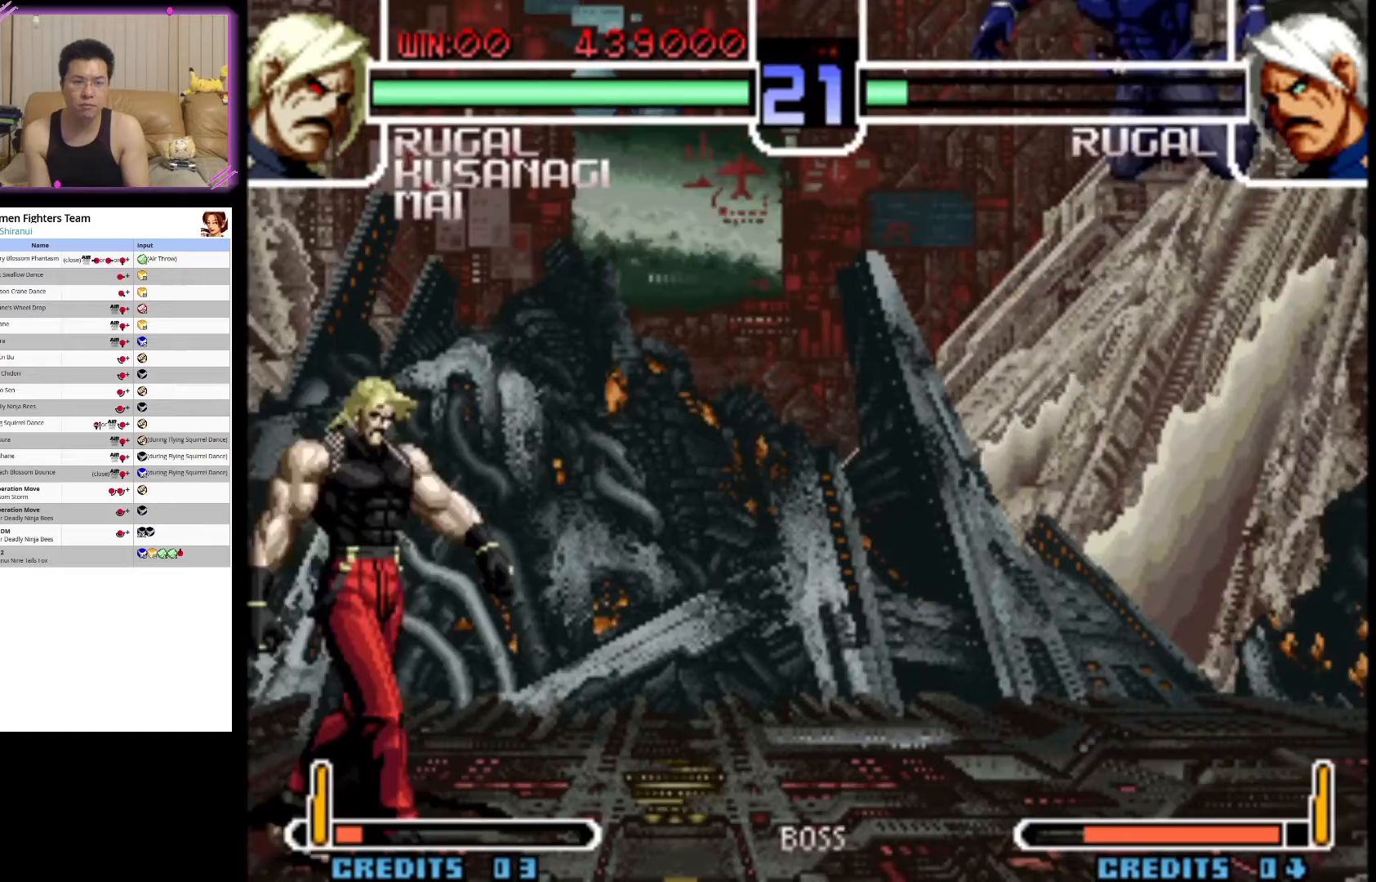
Gameplay with a controller (arcade stick); each line is a JSON object with the inputs held at the frame after it. "events" lists button and stick changes between this image and that frame as [ms after this image, input, new state], when the widget could be followed in between. Not read: L3 R3.
{"buttons": [], "left_stick": "center", "events": [[17, "left_stick", "down-left"], [67, "left_stick", "left"], [183, "CROSS", "down"], [183, "left_stick", "center"], [350, "CROSS", "up"]]}
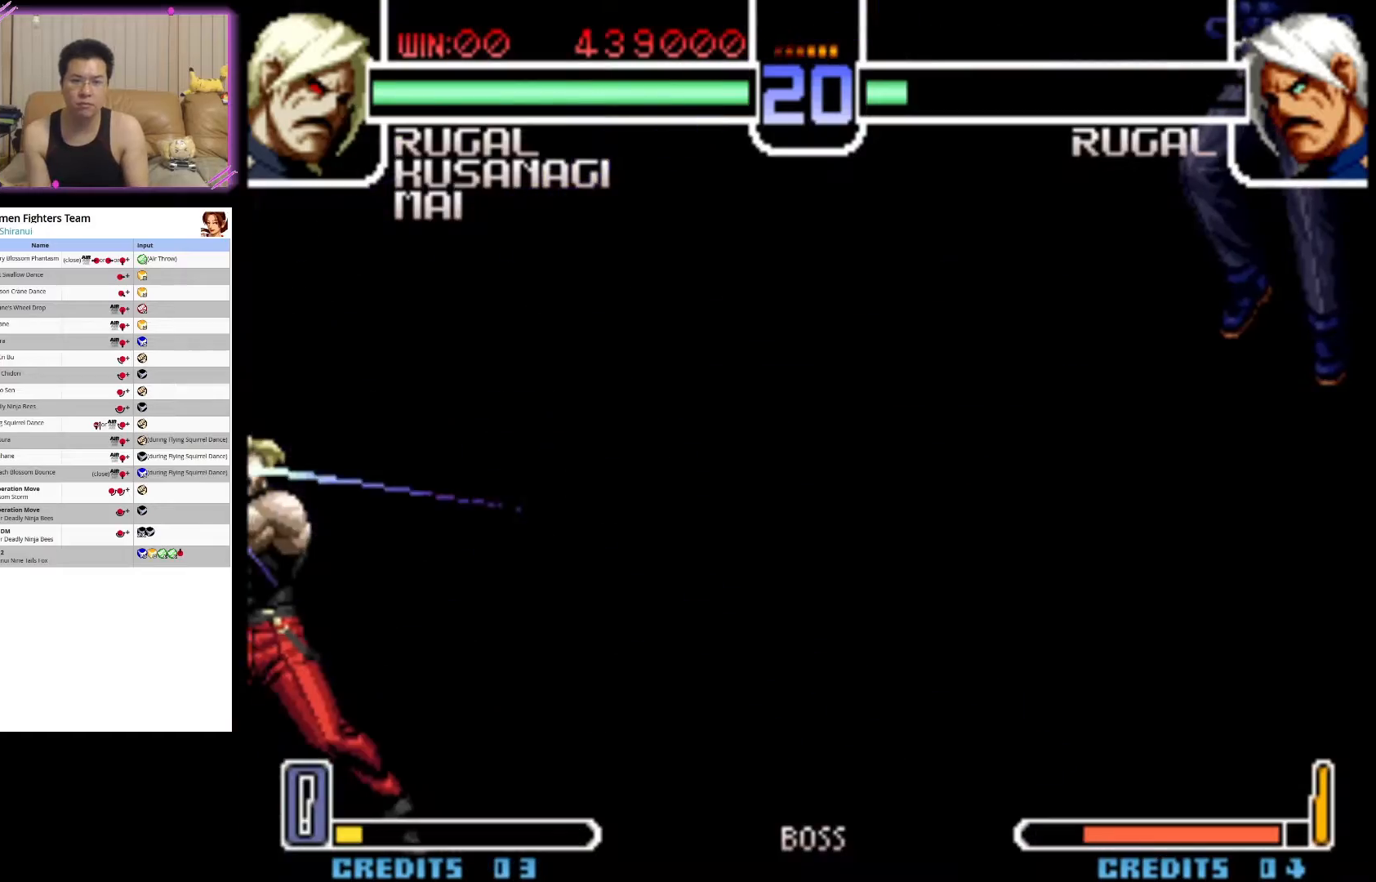
{"buttons": [], "left_stick": "center", "events": []}
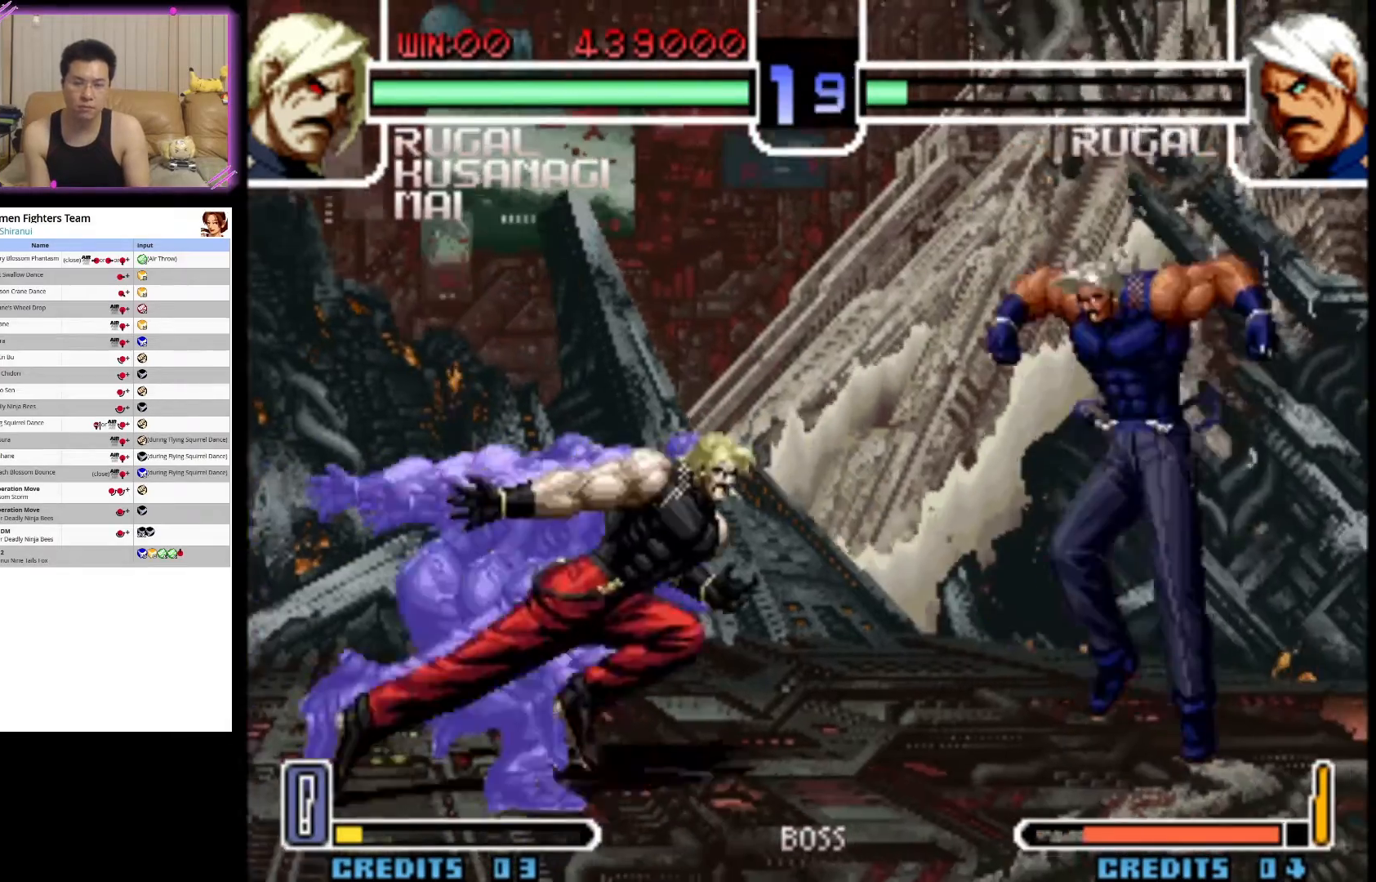
{"buttons": [], "left_stick": "center", "events": []}
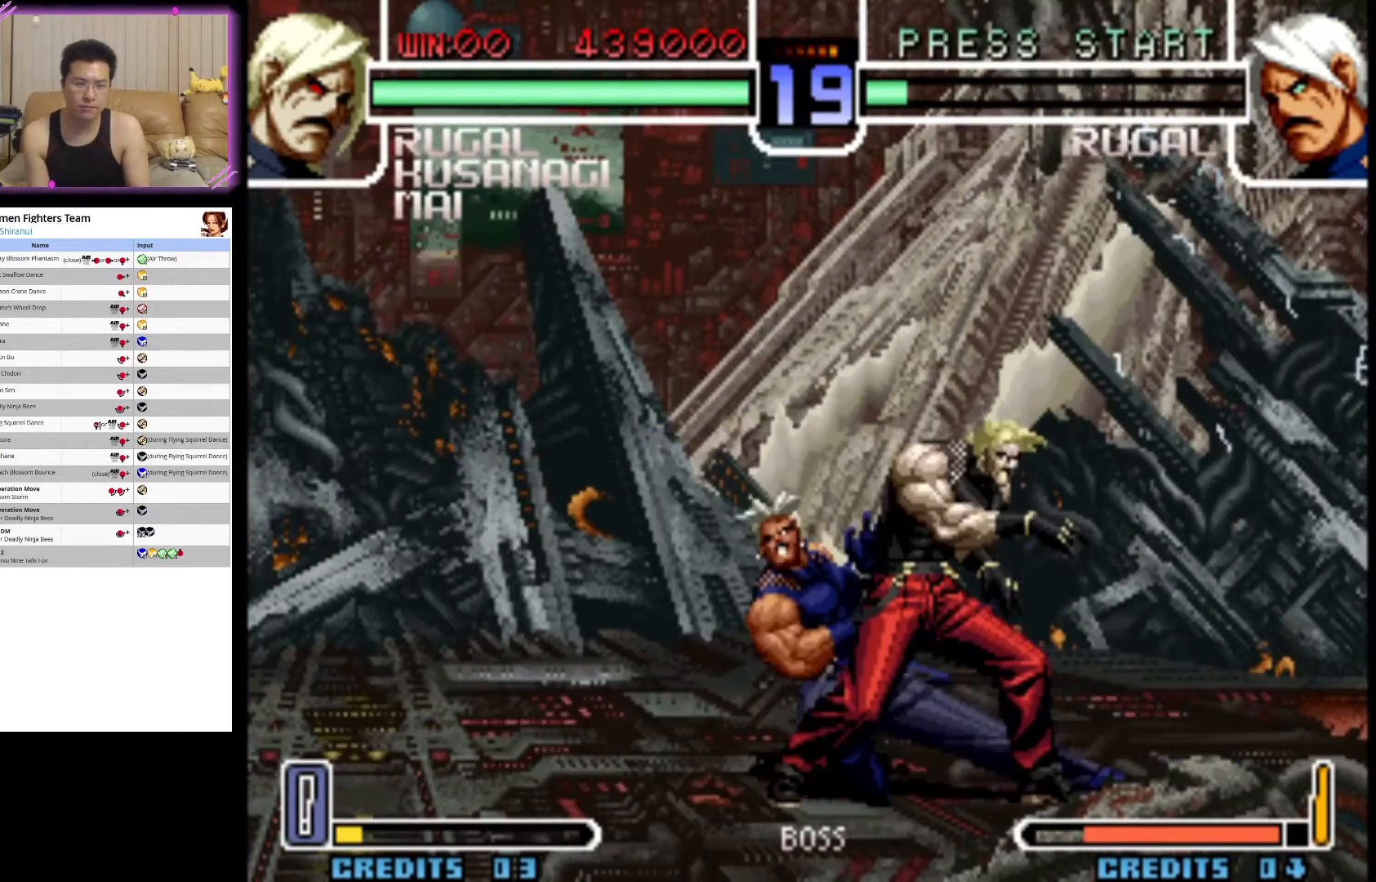
{"buttons": ["CIRCLE"], "left_stick": "down-right", "events": [[67, "CIRCLE", "down"], [83, "left_stick", "down-left"], [200, "CIRCLE", "up"], [200, "left_stick", "down-right"], [250, "CIRCLE", "down"], [367, "CIRCLE", "up"], [433, "CIRCLE", "down"]]}
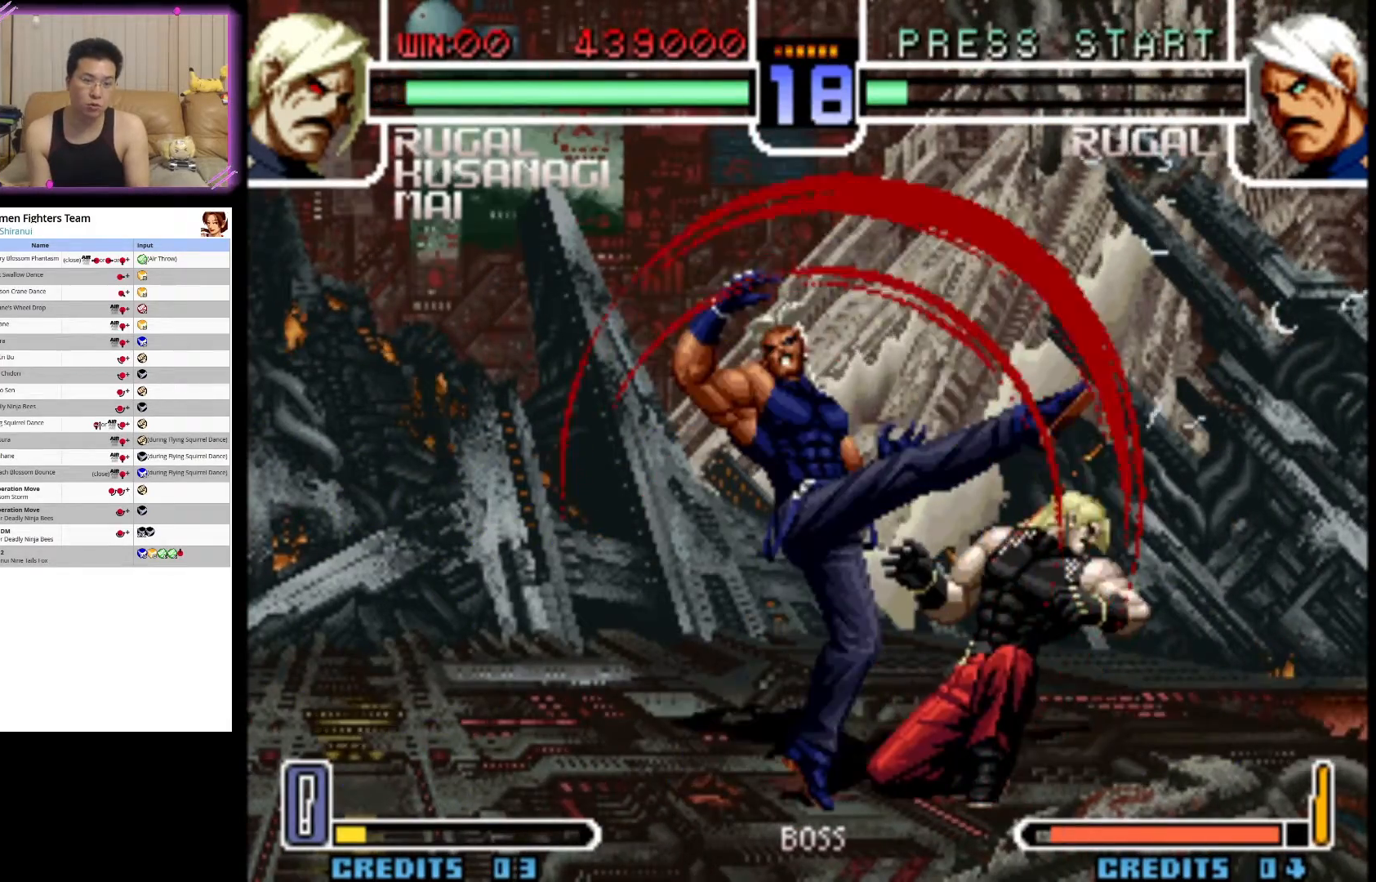
{"buttons": [], "left_stick": "down-right", "events": [[50, "CIRCLE", "up"]]}
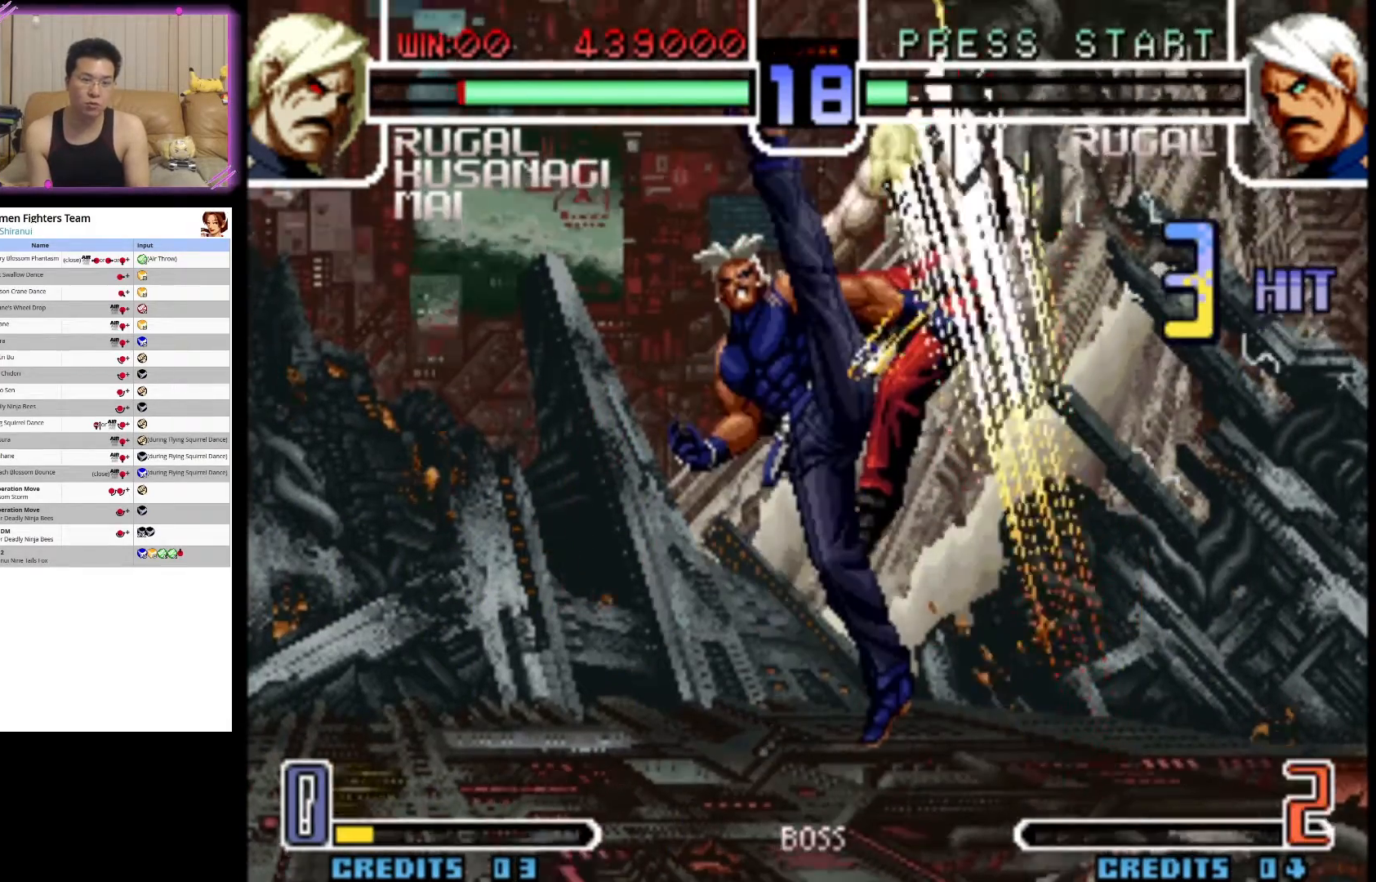
{"buttons": ["CIRCLE"], "left_stick": "down-right", "events": [[50, "CIRCLE", "down"], [200, "CIRCLE", "up"], [267, "CIRCLE", "down"], [417, "CIRCLE", "up"], [467, "CIRCLE", "down"]]}
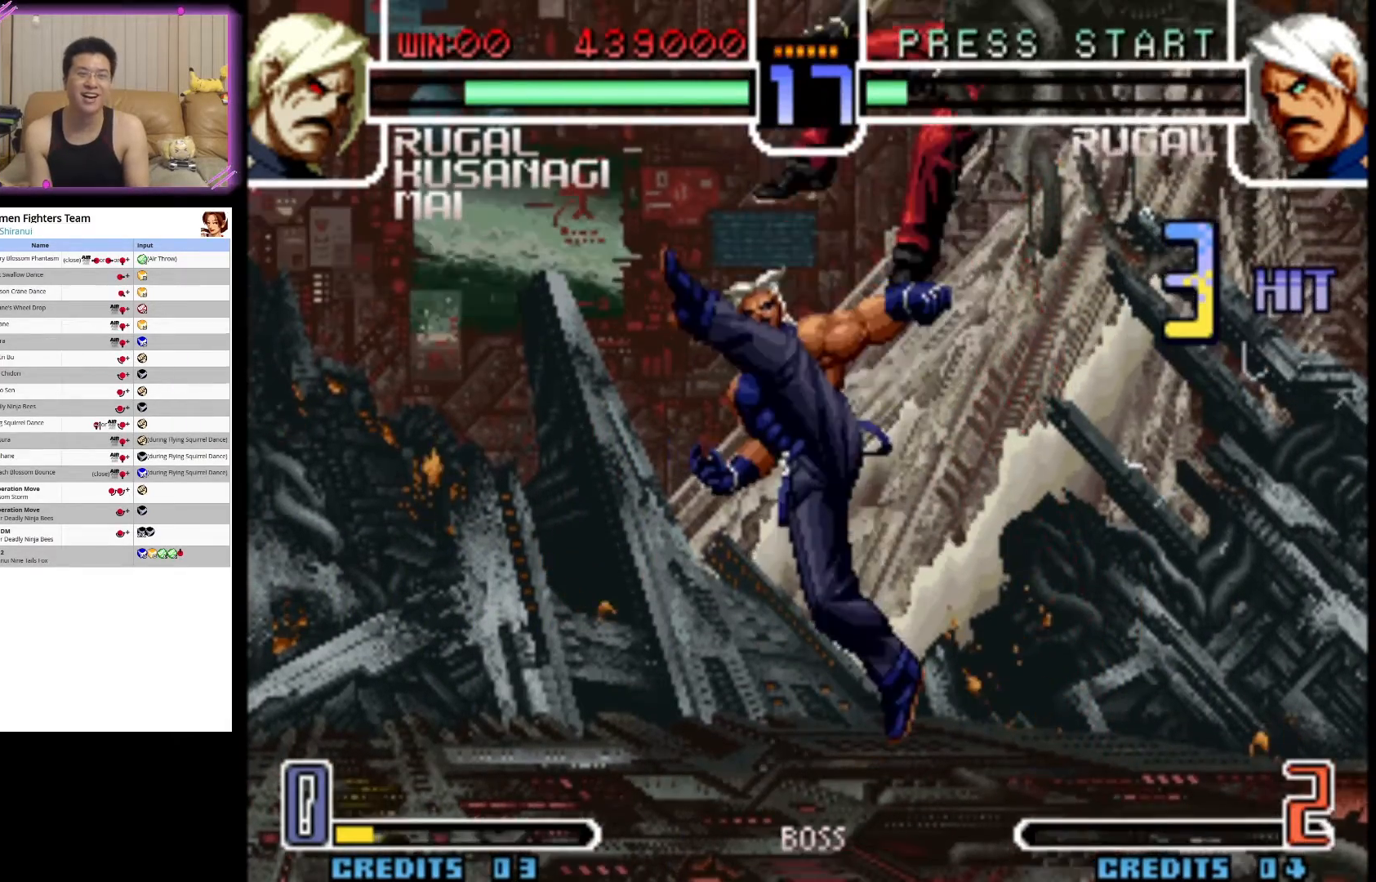
{"buttons": [], "left_stick": "down-right", "events": [[233, "CIRCLE", "up"], [233, "CROSS", "down"], [450, "CROSS", "up"]]}
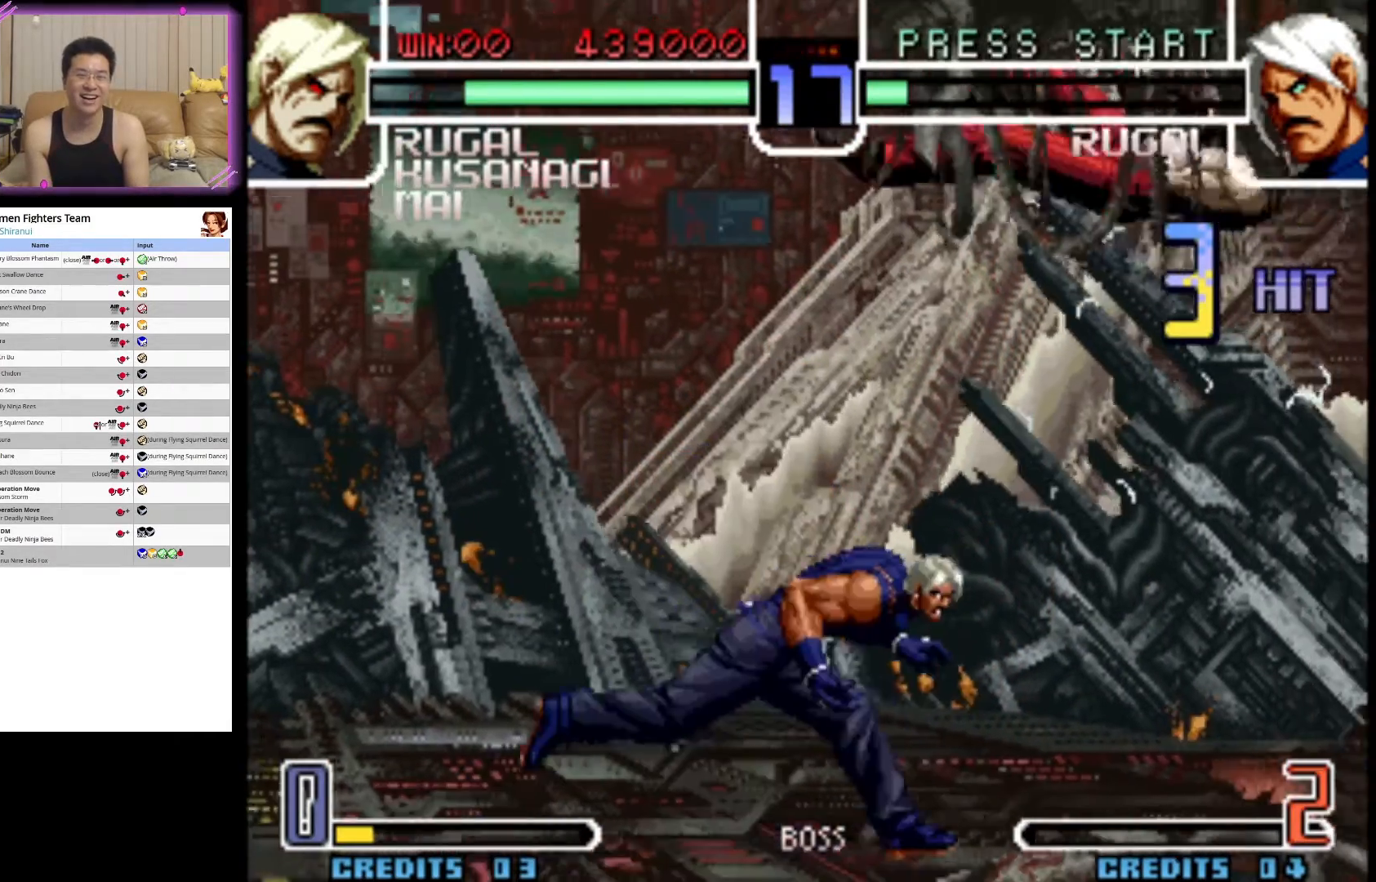
{"buttons": [], "left_stick": "center", "events": [[67, "CROSS", "down"], [167, "CIRCLE", "down"], [200, "CIRCLE", "up"], [233, "CROSS", "up"], [300, "left_stick", "center"], [333, "CROSS", "down"], [500, "CROSS", "up"]]}
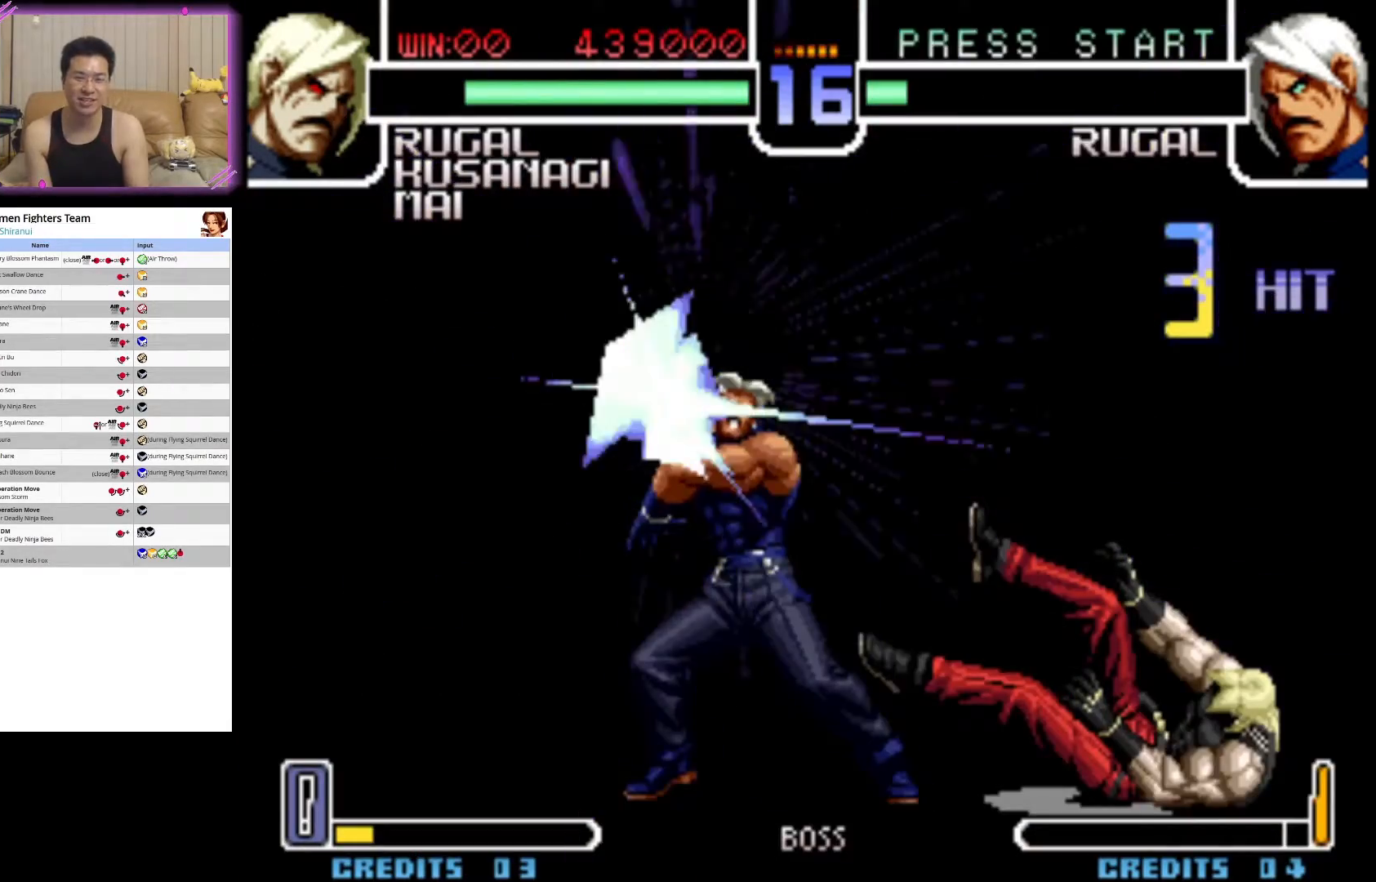
{"buttons": [], "left_stick": "right", "events": [[183, "left_stick", "right"]]}
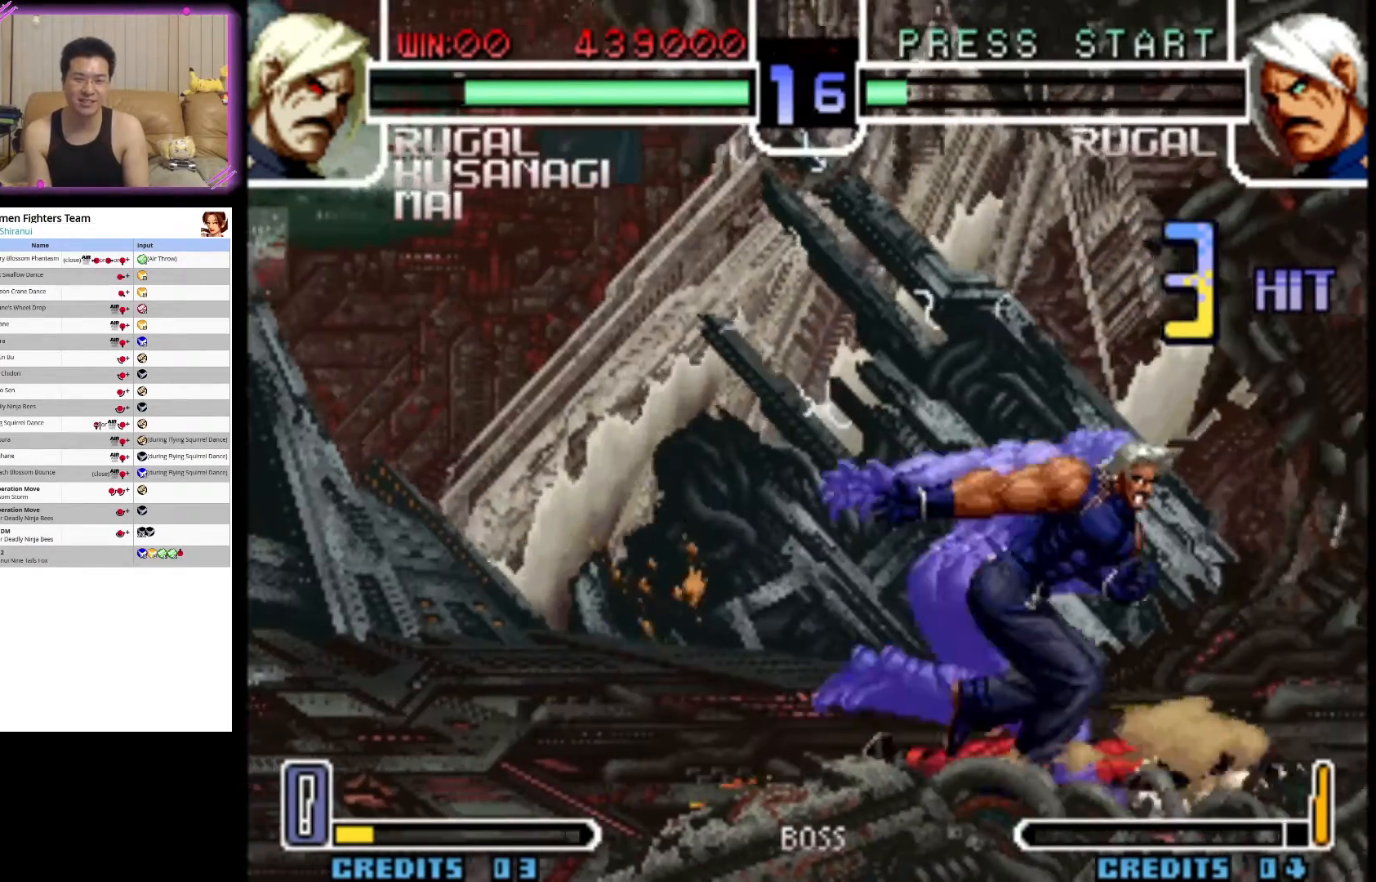
{"buttons": ["CIRCLE"], "left_stick": "center", "events": [[50, "left_stick", "center"], [267, "left_stick", "left"], [350, "left_stick", "down"], [500, "CIRCLE", "down"], [500, "left_stick", "center"]]}
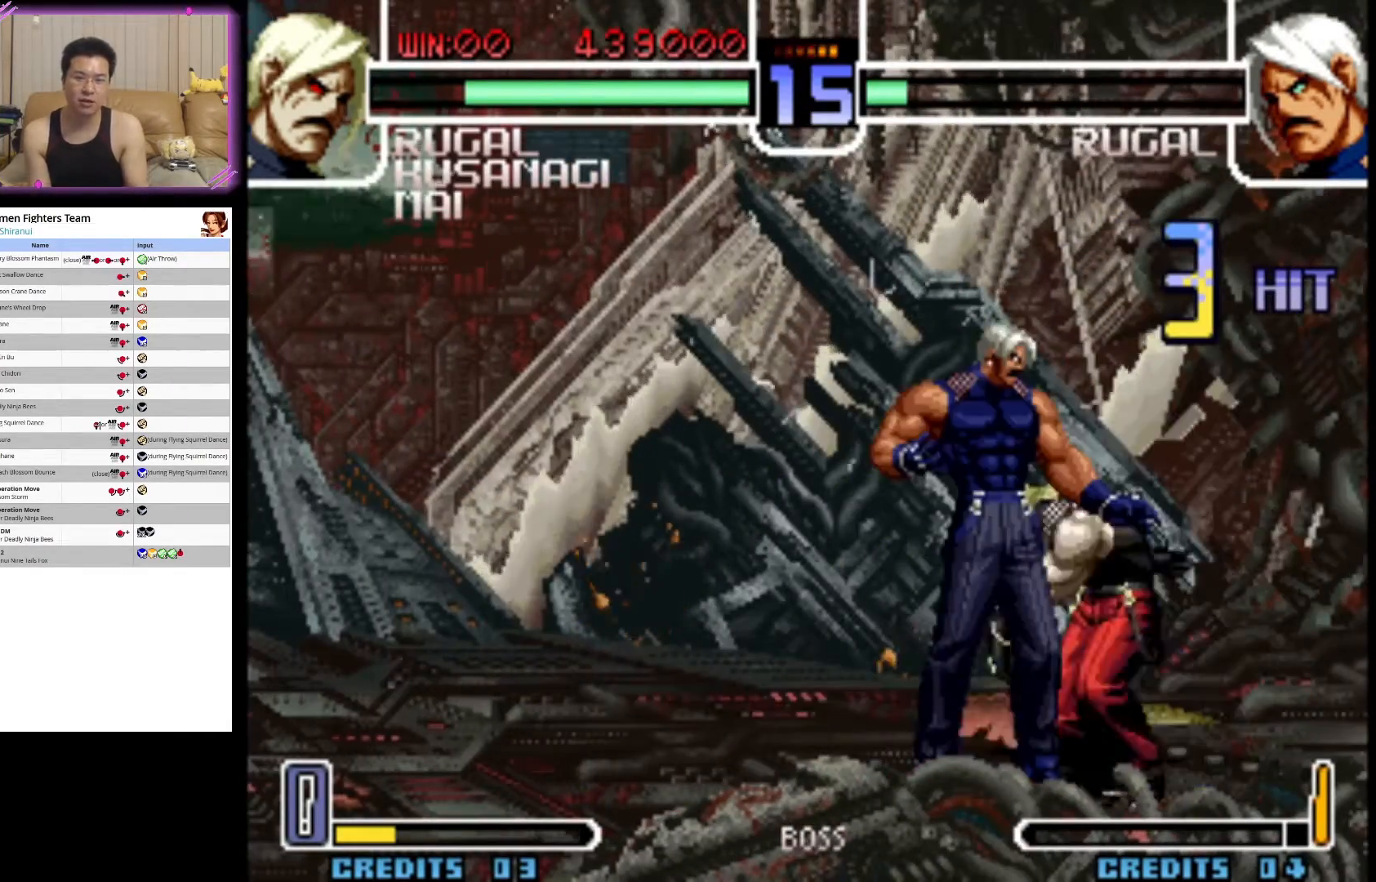
{"buttons": [], "left_stick": "center", "events": [[67, "CIRCLE", "up"], [167, "CIRCLE", "down"], [283, "CIRCLE", "up"], [333, "CIRCLE", "down"], [467, "CIRCLE", "up"]]}
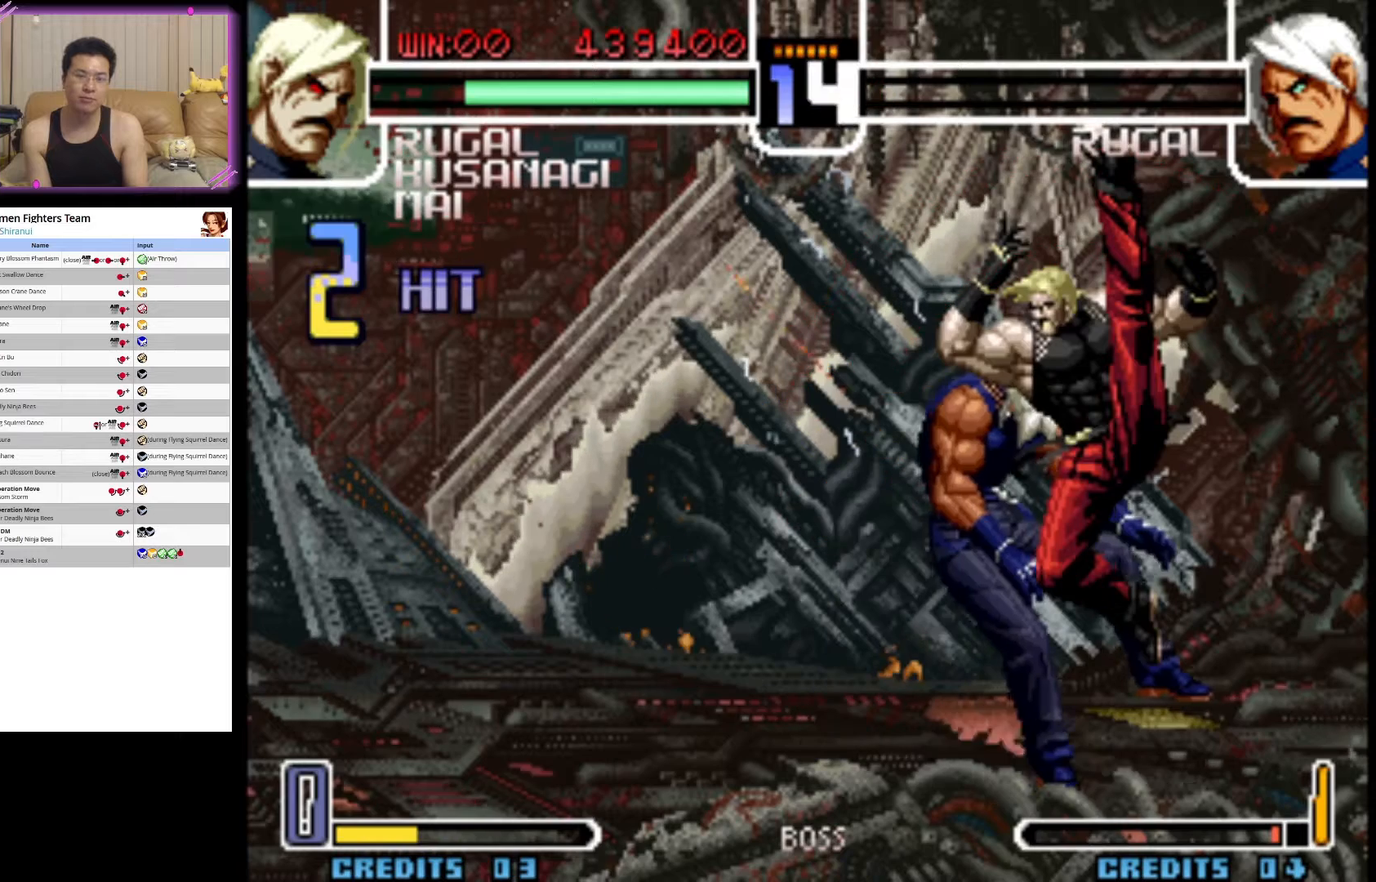
{"buttons": [], "left_stick": "center", "events": [[50, "CIRCLE", "down"], [200, "CIRCLE", "up"], [283, "CIRCLE", "down"], [417, "CIRCLE", "up"]]}